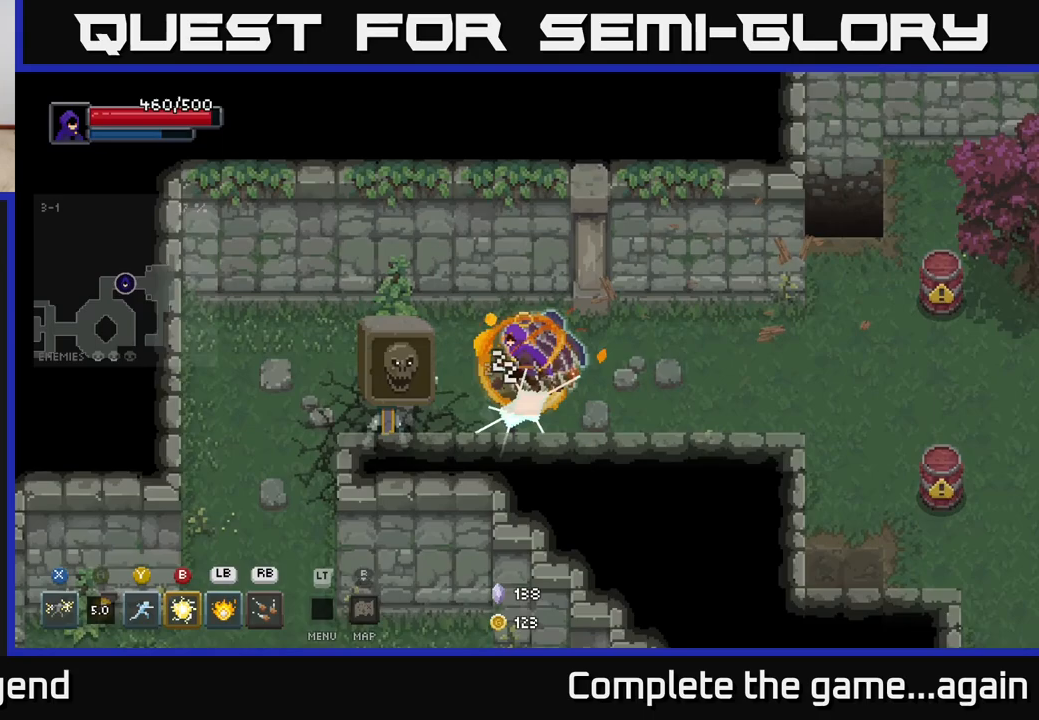
Gameplay with a controller (Xbox layout); each line is a JSON object with the inputs held at the frame after it. "events" lists button and stick changes between this image and that frame as [ms after this image, input, new state], when the widget could be followed in between.
{"buttons": ["X"], "left_stick": "left", "right_stick": "center", "events": [[167, "X", "down"]]}
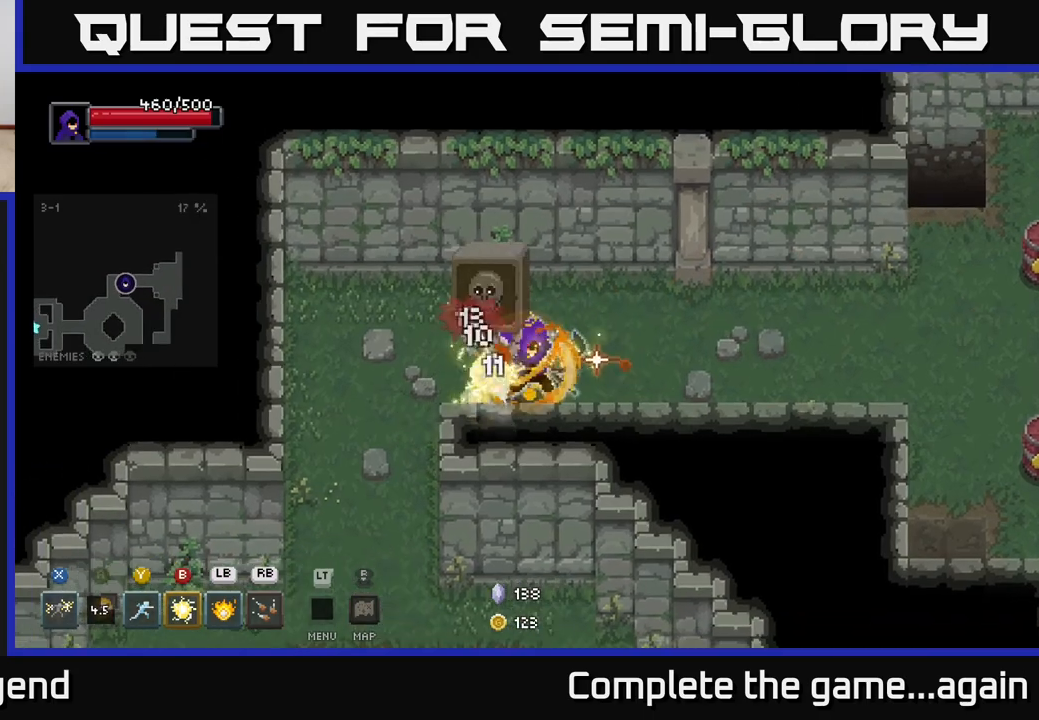
{"buttons": ["X"], "left_stick": "center", "right_stick": "center", "events": [[100, "X", "up"], [283, "left_stick", "center"], [317, "X", "down"]]}
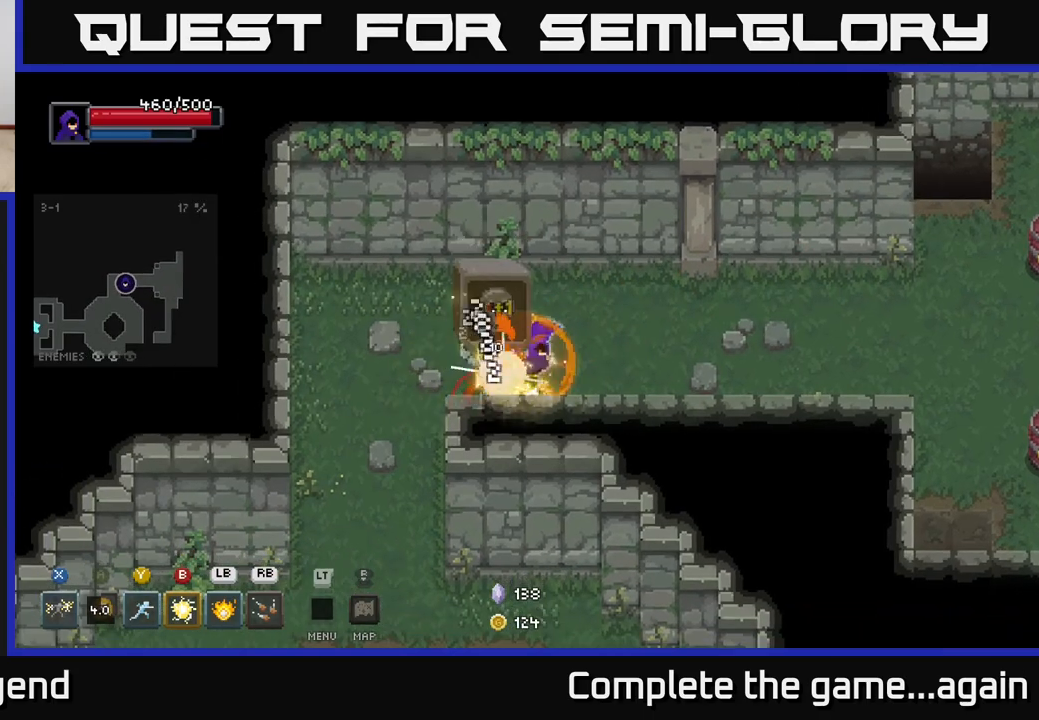
{"buttons": ["A"], "left_stick": "left", "right_stick": "center", "events": [[283, "X", "up"], [283, "left_stick", "left"], [400, "A", "down"]]}
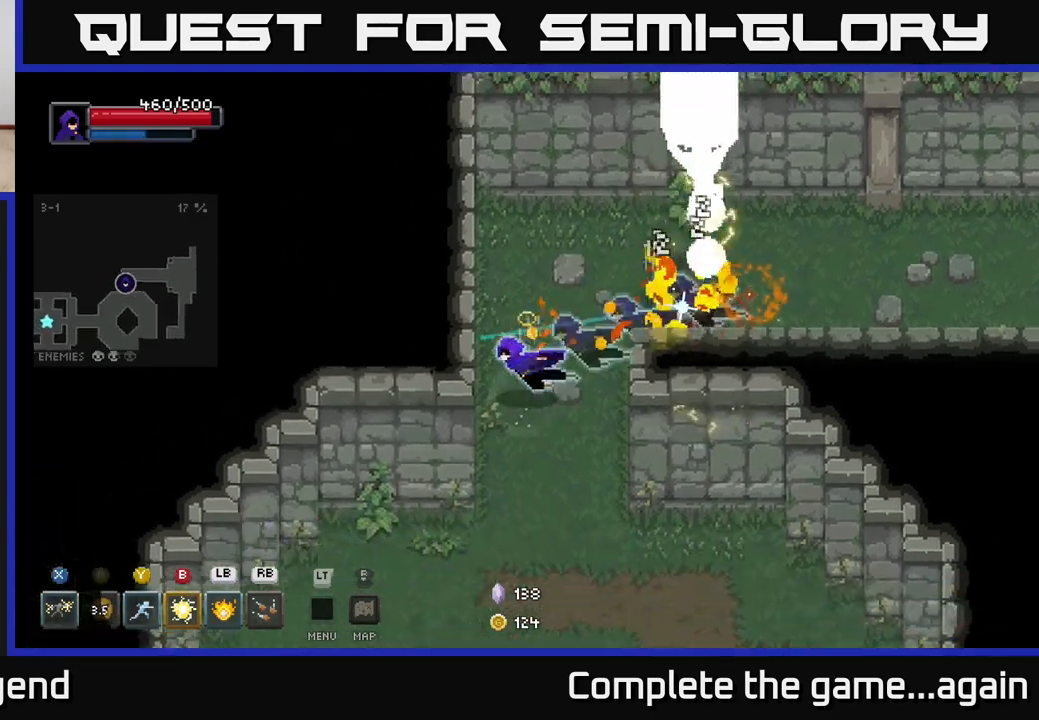
{"buttons": ["B"], "left_stick": "right", "right_stick": "center", "events": [[83, "A", "up"], [350, "left_stick", "right"], [433, "B", "down"]]}
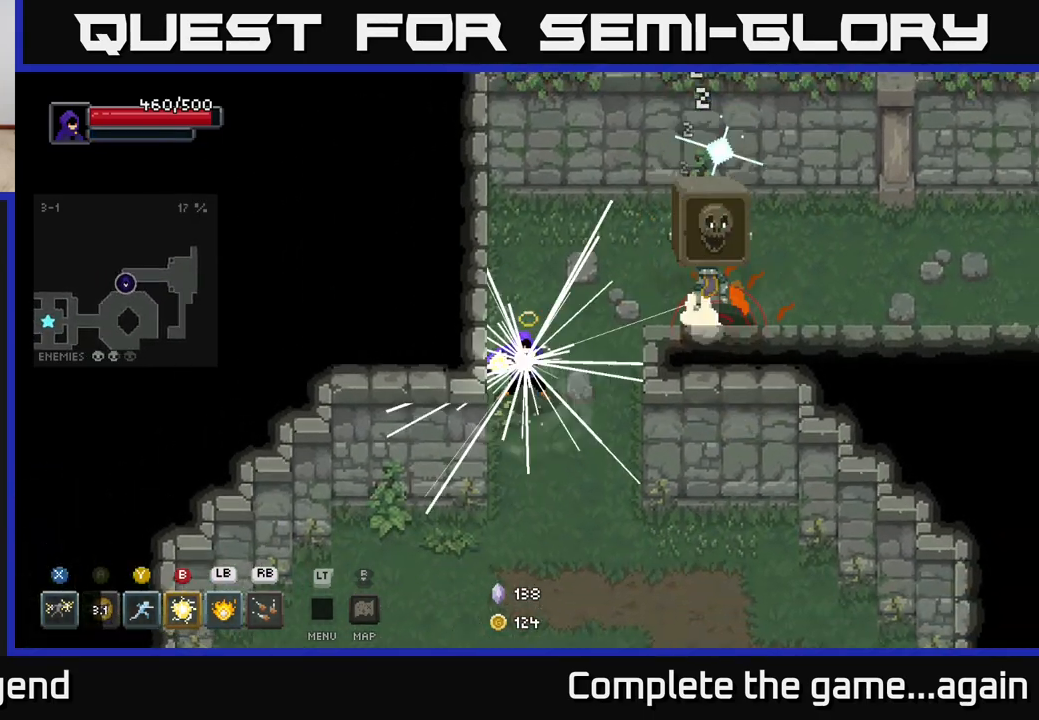
{"buttons": [], "left_stick": "center", "right_stick": "center", "events": [[50, "left_stick", "up-right"], [67, "B", "up"], [317, "left_stick", "center"]]}
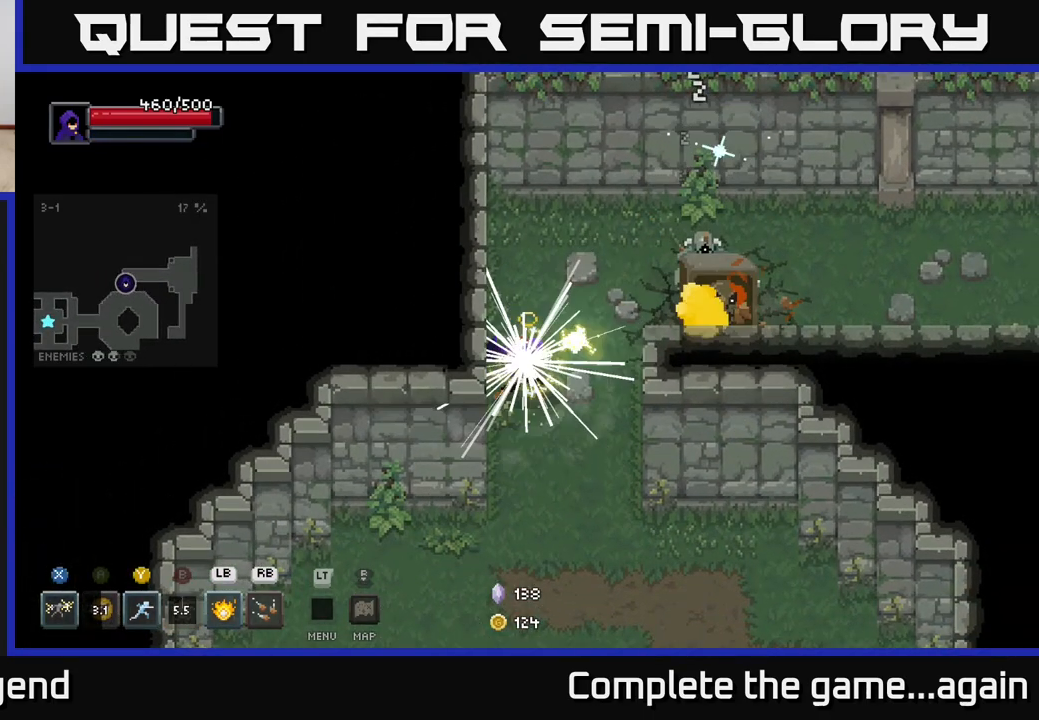
{"buttons": [], "left_stick": "down", "right_stick": "center", "events": [[117, "left_stick", "down-left"], [333, "left_stick", "down"]]}
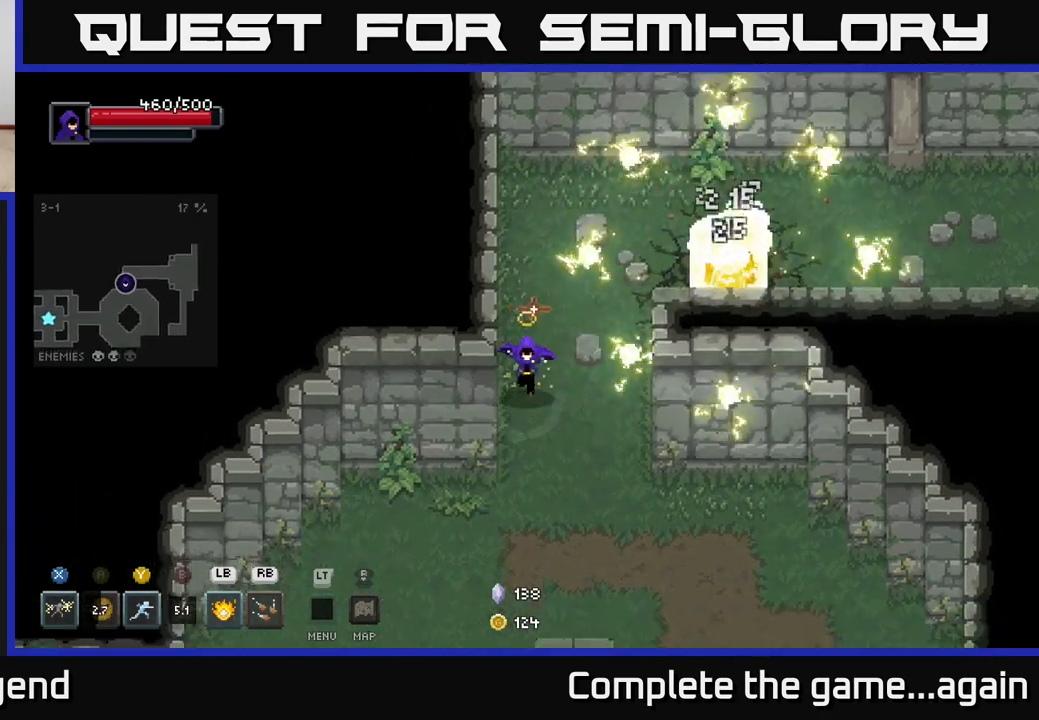
{"buttons": [], "left_stick": "down-left", "right_stick": "center", "events": [[500, "left_stick", "down-left"]]}
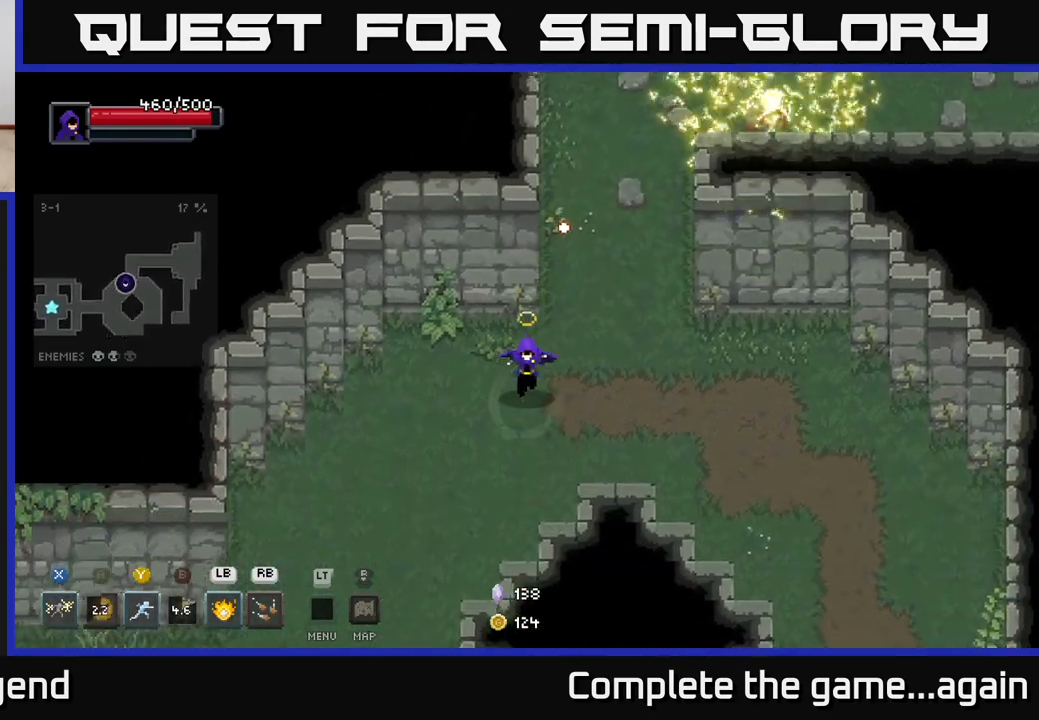
{"buttons": [], "left_stick": "down", "right_stick": "center", "events": [[450, "left_stick", "down"]]}
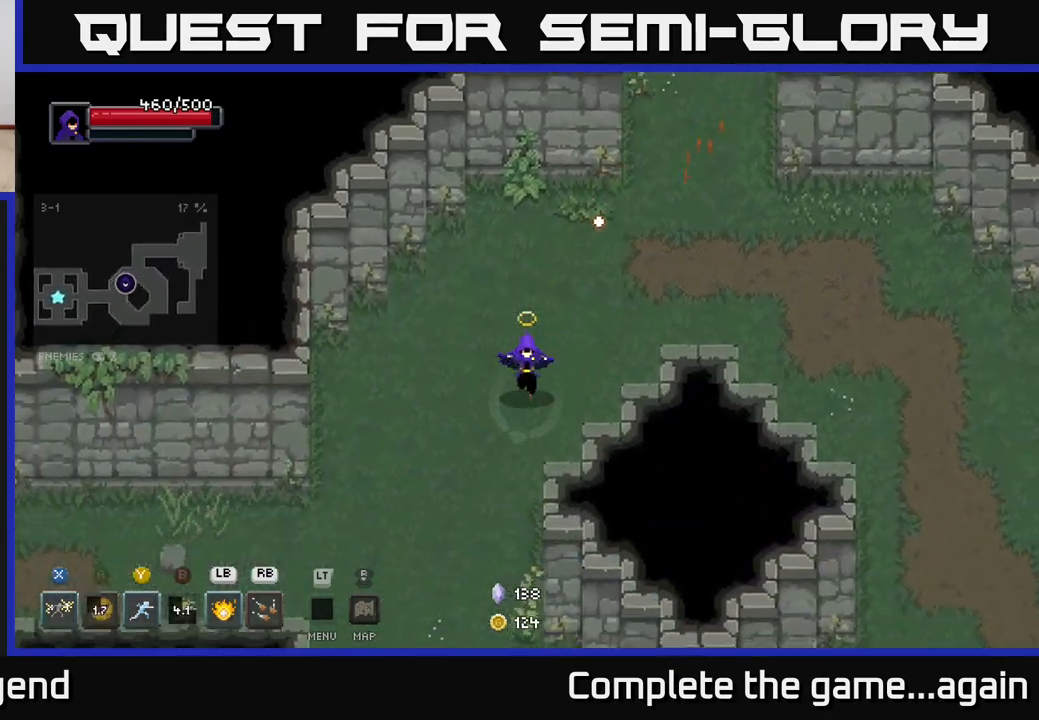
{"buttons": [], "left_stick": "down", "right_stick": "center", "events": []}
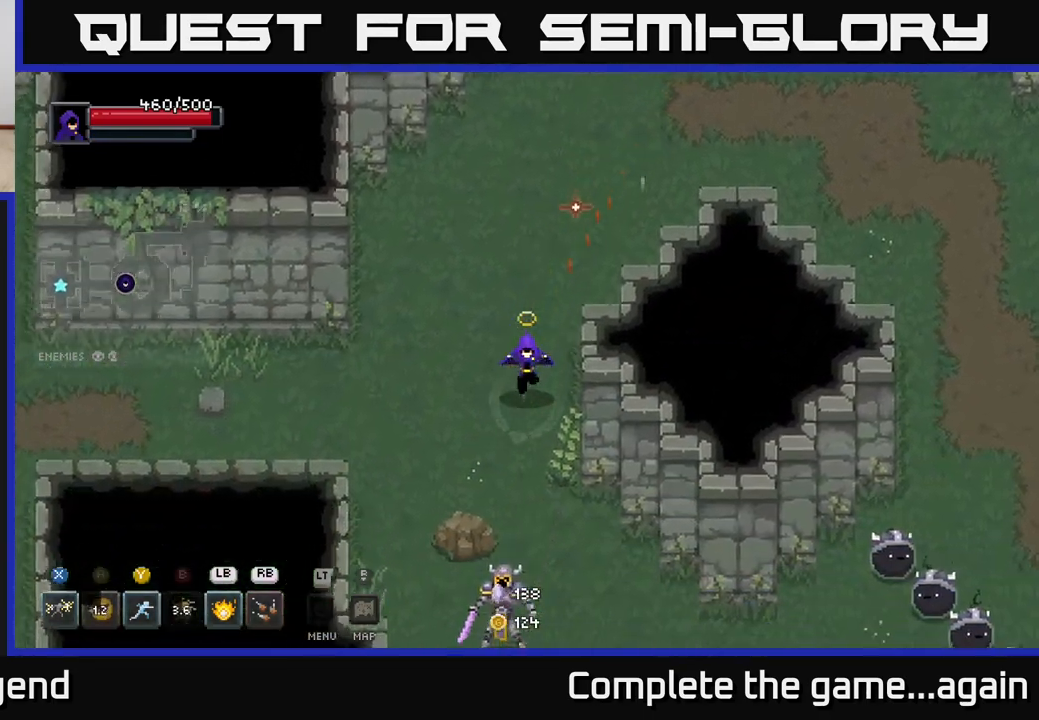
{"buttons": ["X"], "left_stick": "down", "right_stick": "center", "events": [[300, "X", "down"]]}
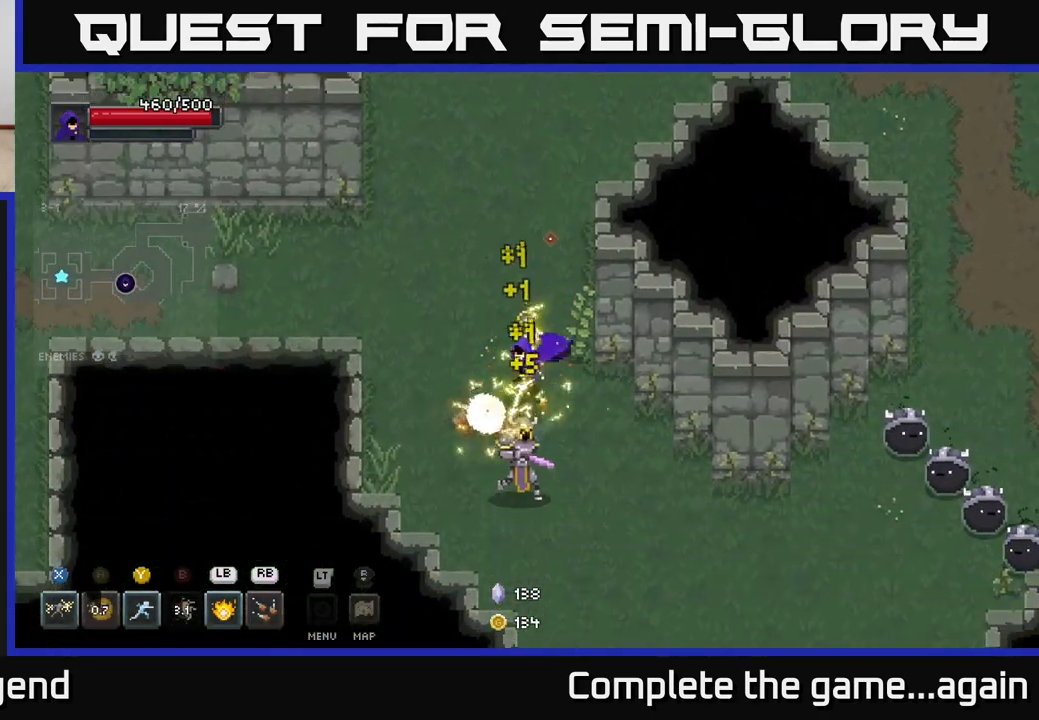
{"buttons": [], "left_stick": "down", "right_stick": "center", "events": [[250, "X", "up"]]}
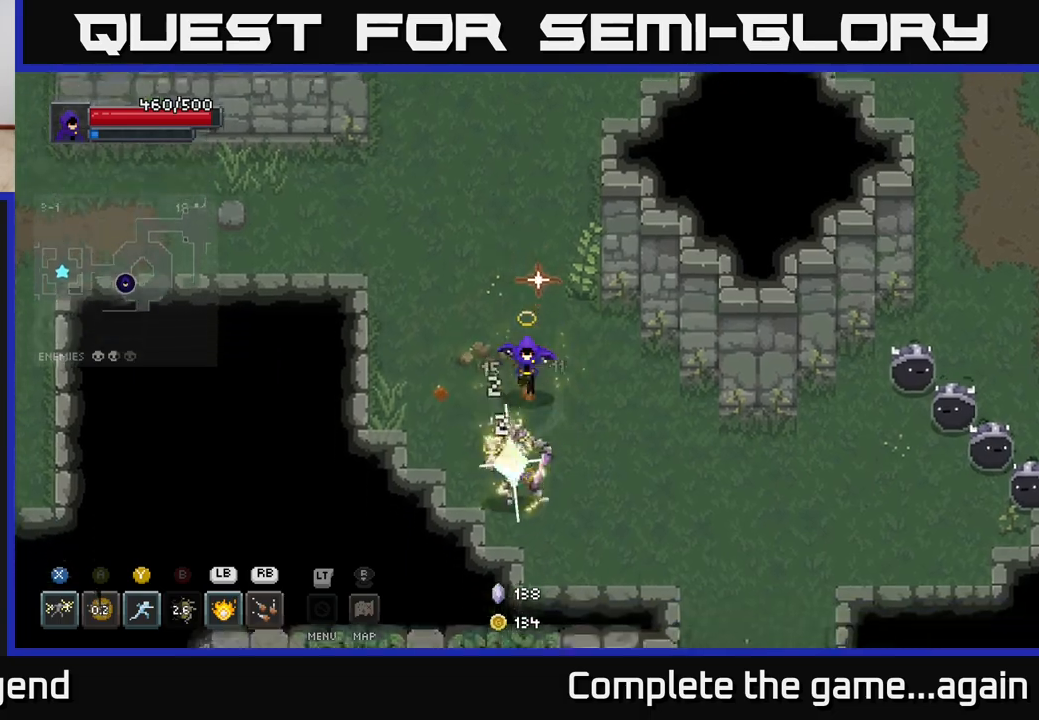
{"buttons": [], "left_stick": "down", "right_stick": "center", "events": [[83, "X", "down"], [467, "X", "up"]]}
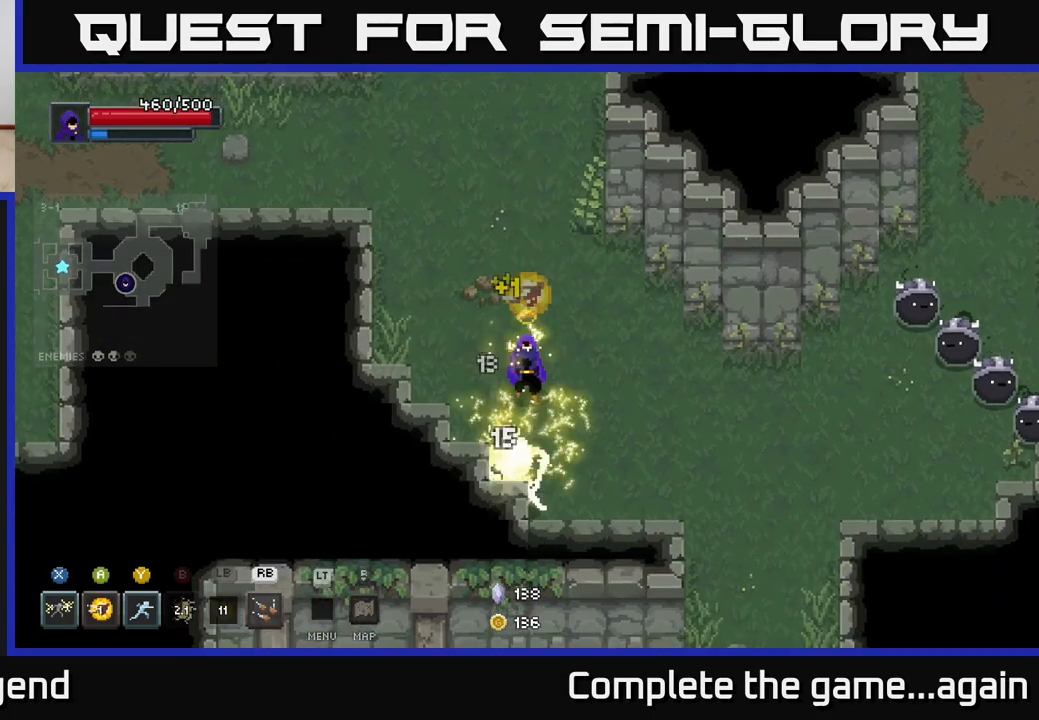
{"buttons": [], "left_stick": "up", "right_stick": "center", "events": [[17, "L1", "down"], [150, "L1", "up"], [250, "left_stick", "center"], [367, "left_stick", "up-left"], [483, "left_stick", "up"]]}
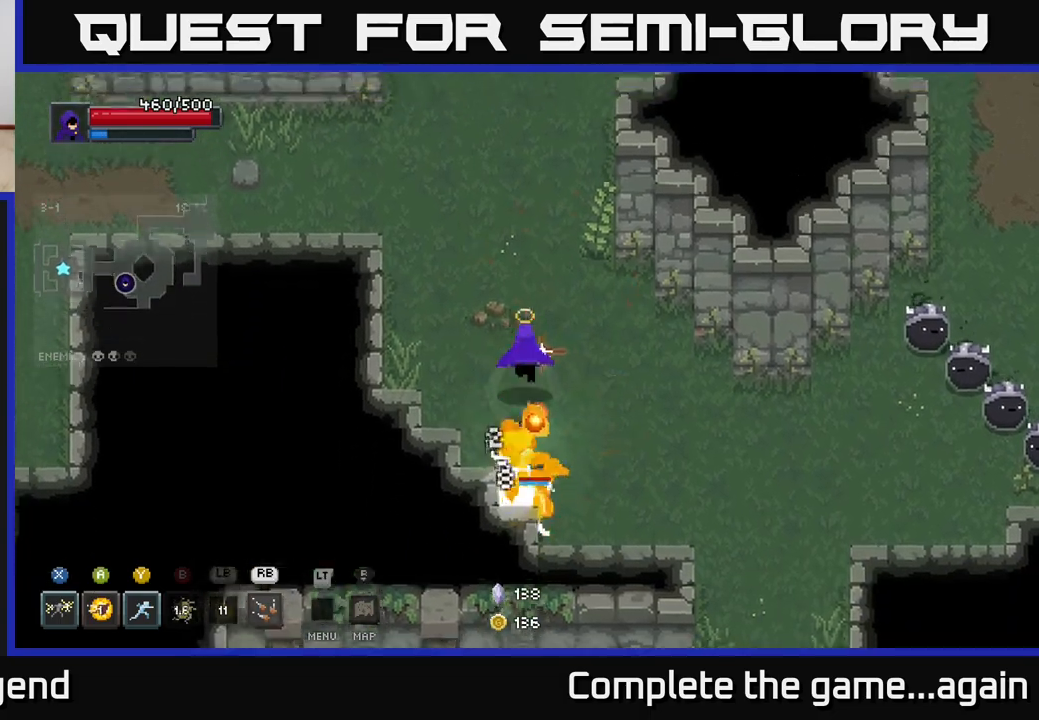
{"buttons": [], "left_stick": "down-right", "right_stick": "center", "events": [[367, "left_stick", "right"], [417, "left_stick", "down-right"]]}
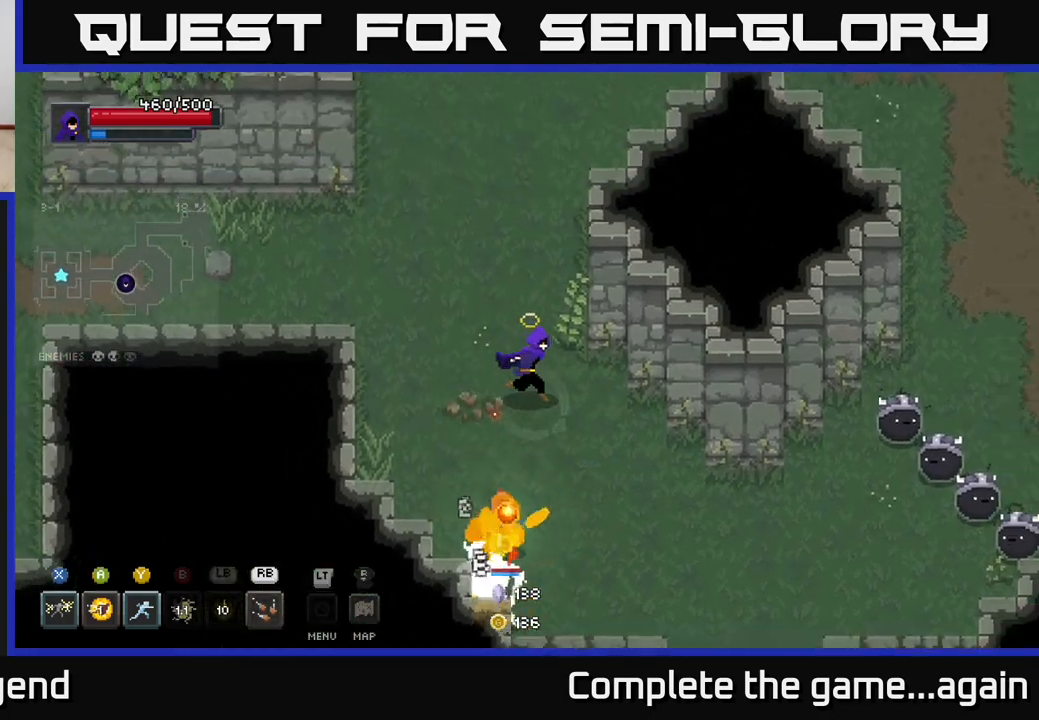
{"buttons": [], "left_stick": "down-right", "right_stick": "center", "events": []}
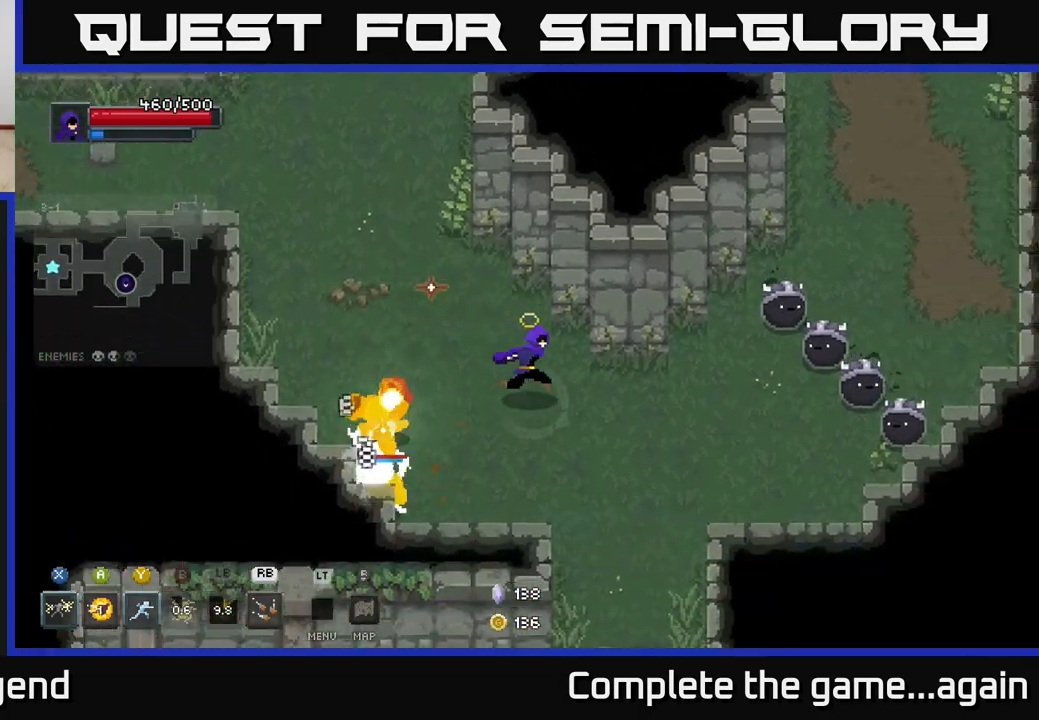
{"buttons": [], "left_stick": "right", "right_stick": "center", "events": [[150, "left_stick", "right"]]}
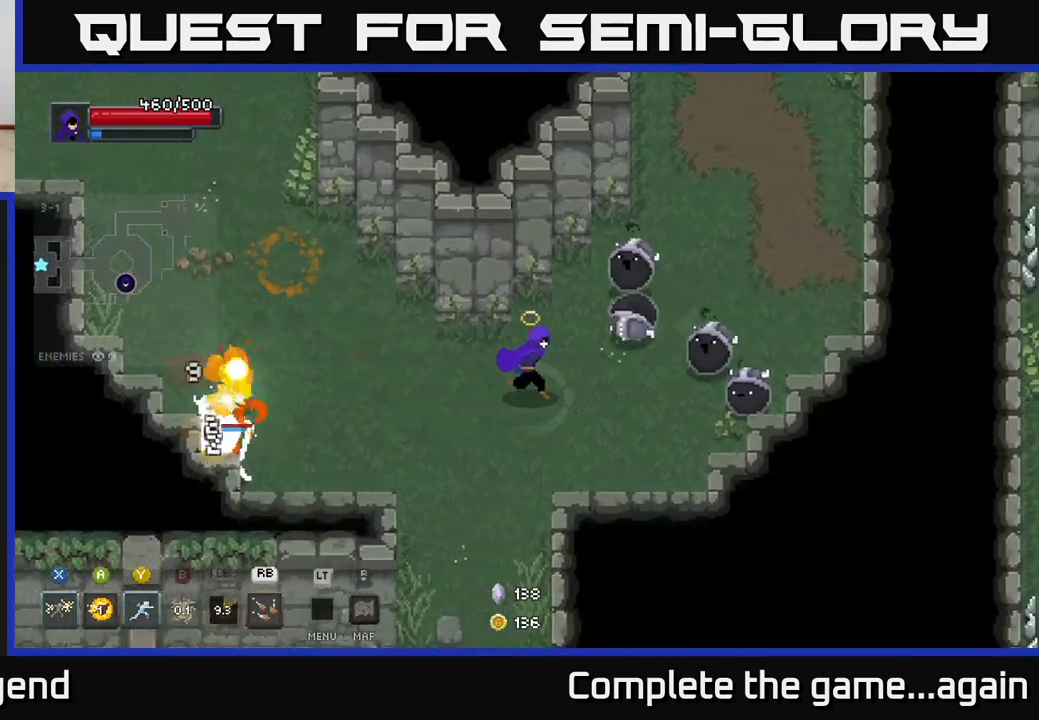
{"buttons": ["X"], "left_stick": "center", "right_stick": "center", "events": [[117, "X", "down"], [217, "left_stick", "center"]]}
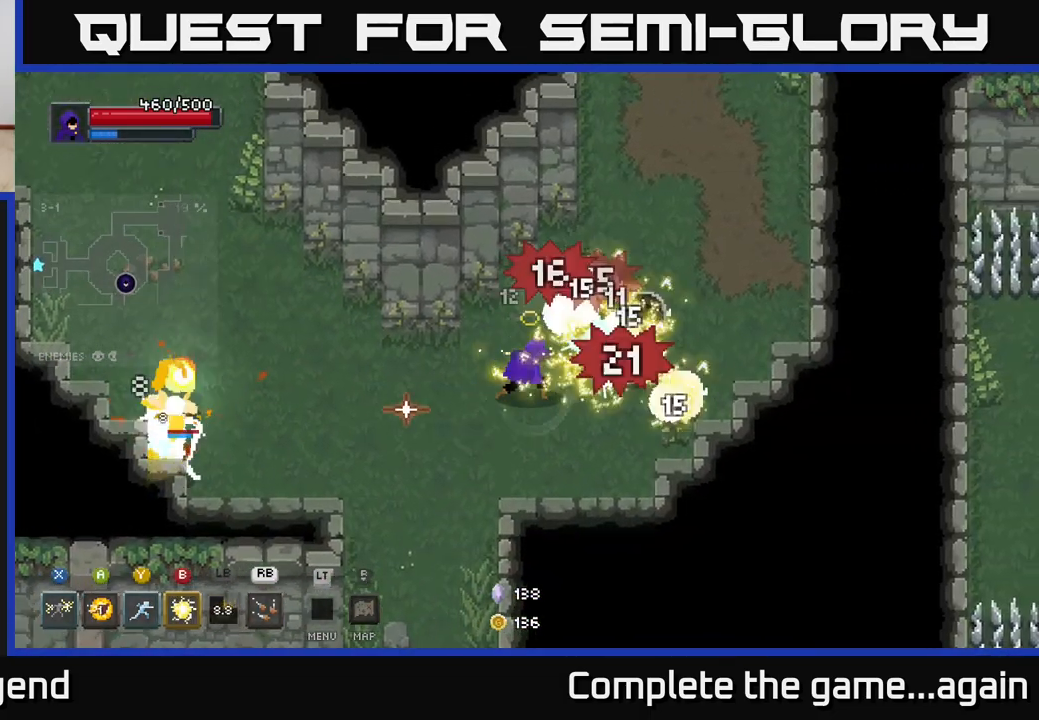
{"buttons": ["X"], "left_stick": "center", "right_stick": "center", "events": [[133, "X", "up"], [250, "left_stick", "right"], [333, "X", "down"], [433, "left_stick", "center"]]}
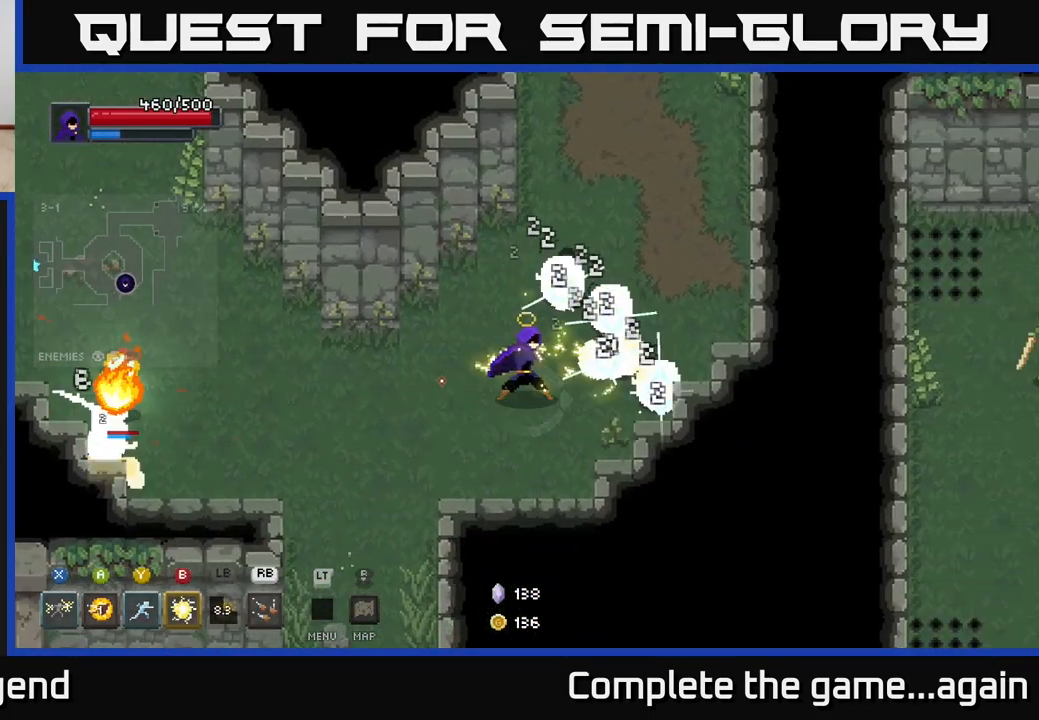
{"buttons": [], "left_stick": "center", "right_stick": "center", "events": [[333, "X", "up"]]}
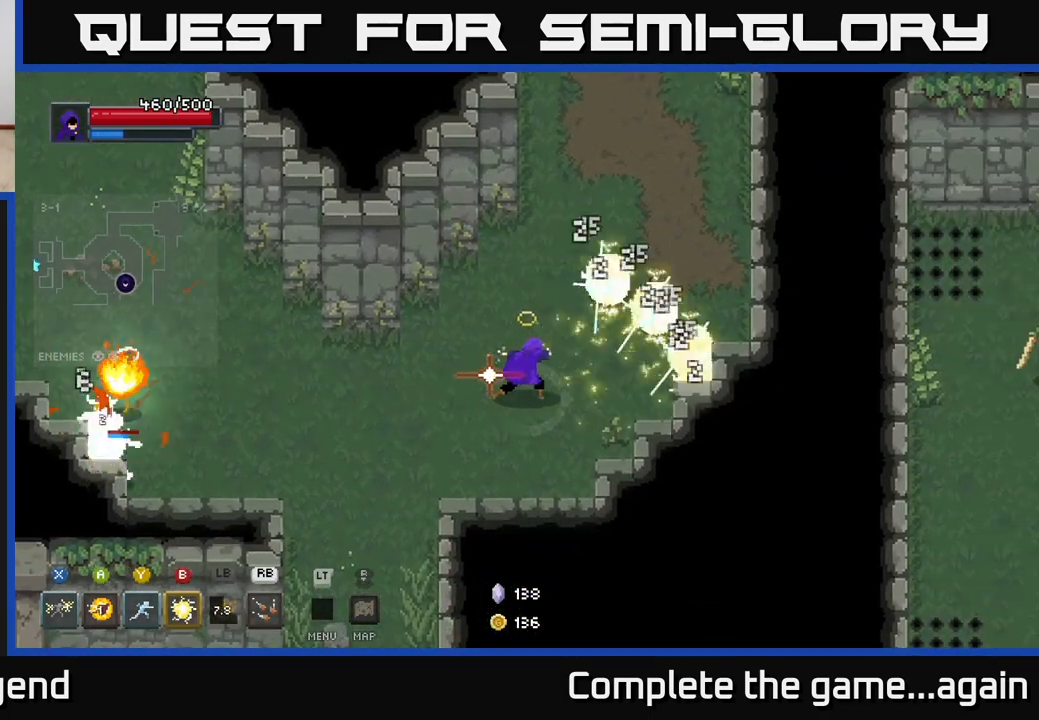
{"buttons": ["X"], "left_stick": "right", "right_stick": "center", "events": [[67, "left_stick", "right"], [100, "X", "down"]]}
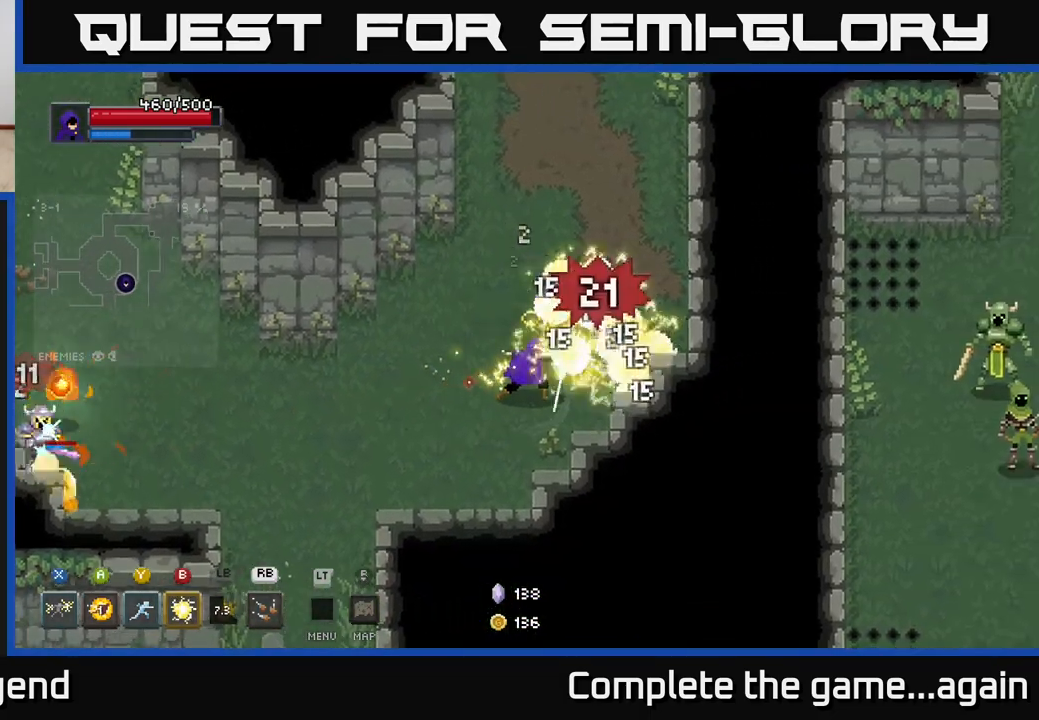
{"buttons": [], "left_stick": "left", "right_stick": "center", "events": [[117, "left_stick", "center"], [150, "X", "up"], [167, "left_stick", "left"]]}
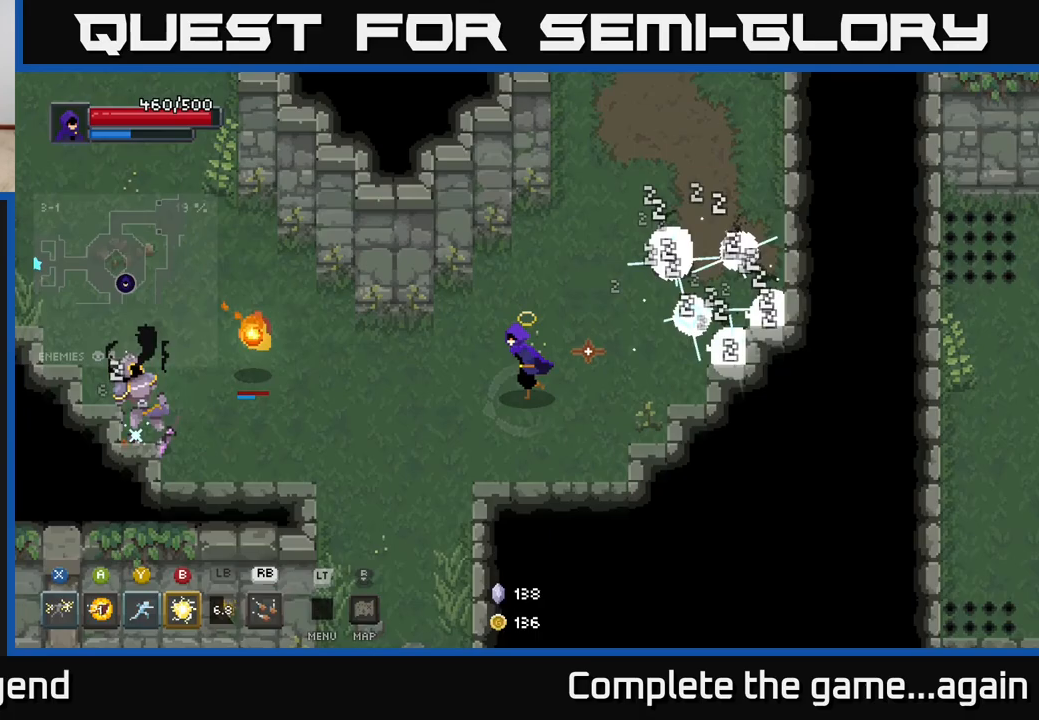
{"buttons": [], "left_stick": "down-left", "right_stick": "center", "events": [[450, "left_stick", "down-left"]]}
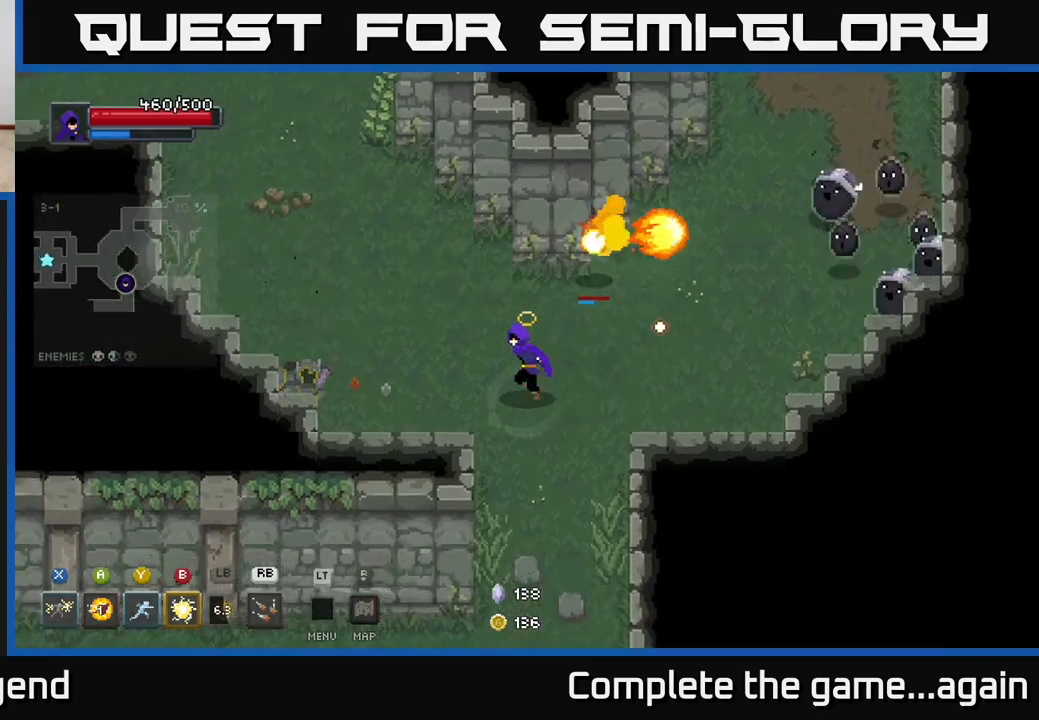
{"buttons": [], "left_stick": "center", "right_stick": "center", "events": [[117, "left_stick", "up-left"], [200, "left_stick", "right"], [267, "B", "down"], [367, "B", "up"], [450, "left_stick", "center"]]}
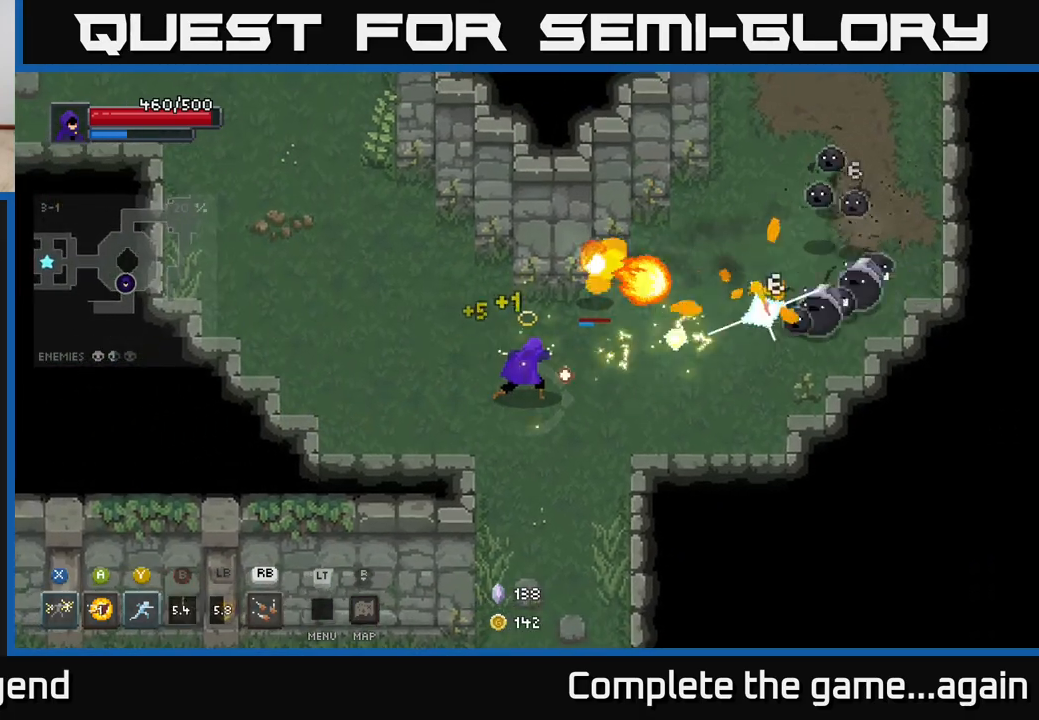
{"buttons": [], "left_stick": "right", "right_stick": "center", "events": [[150, "left_stick", "left"], [383, "left_stick", "center"], [433, "left_stick", "right"]]}
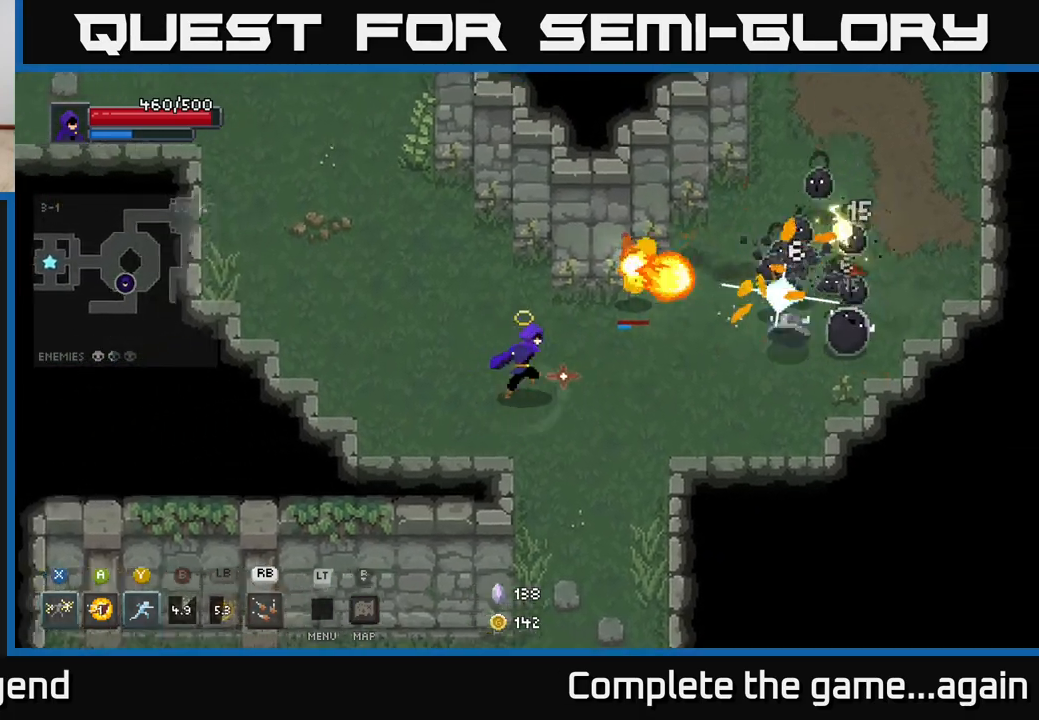
{"buttons": ["X"], "left_stick": "right", "right_stick": "center", "events": [[383, "X", "down"]]}
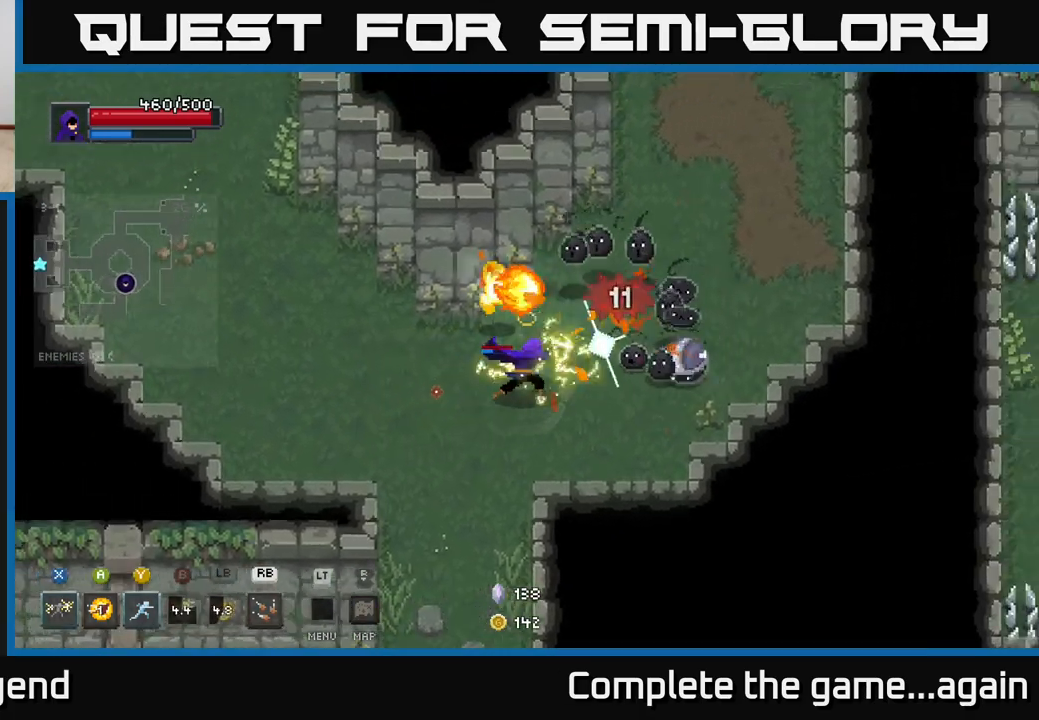
{"buttons": [], "left_stick": "left", "right_stick": "center", "events": [[167, "left_stick", "center"], [267, "left_stick", "left"], [350, "X", "up"]]}
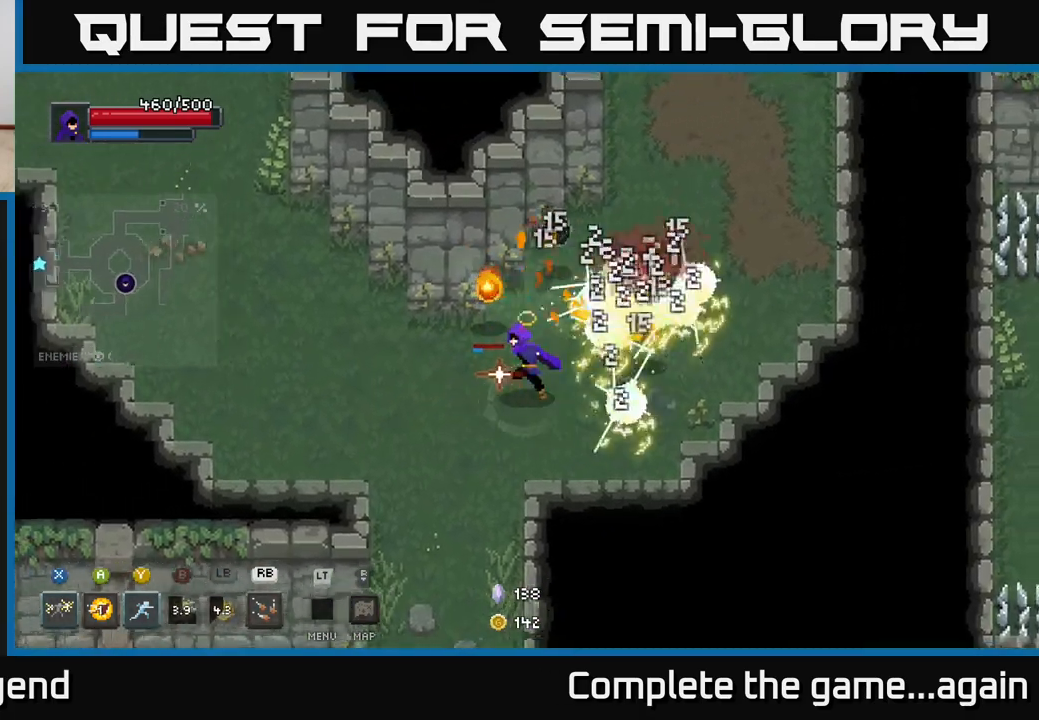
{"buttons": [], "left_stick": "left", "right_stick": "center", "events": []}
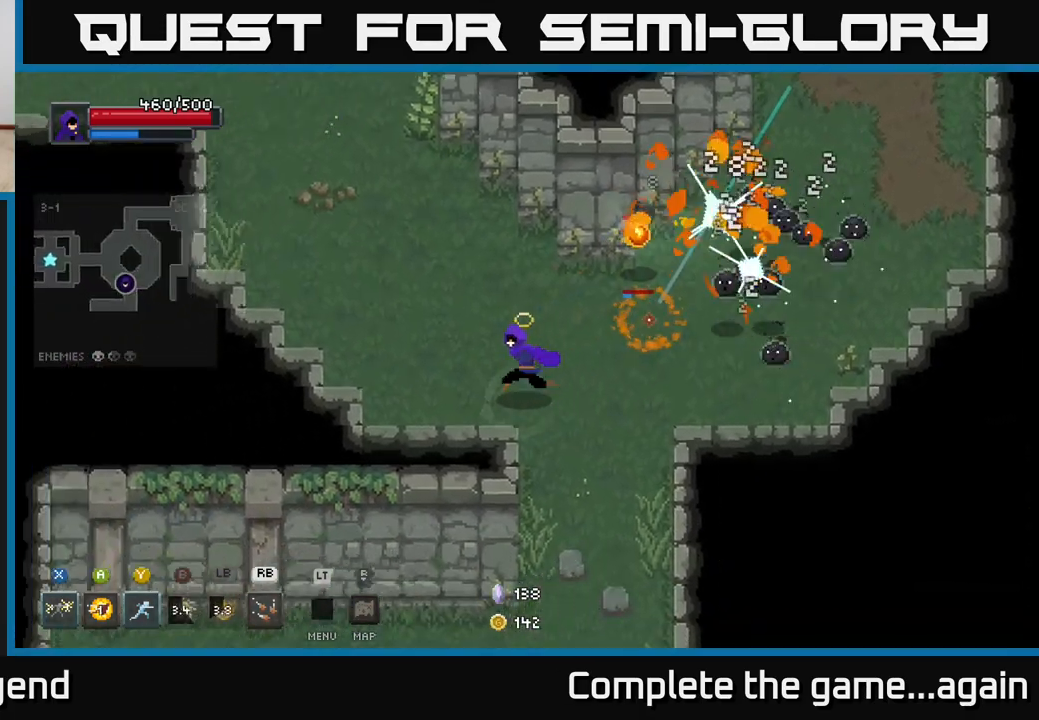
{"buttons": [], "left_stick": "down-left", "right_stick": "center", "events": [[83, "left_stick", "right"], [167, "Y", "down"], [200, "left_stick", "up-right"], [250, "Y", "up"], [367, "left_stick", "center"], [467, "left_stick", "down-left"]]}
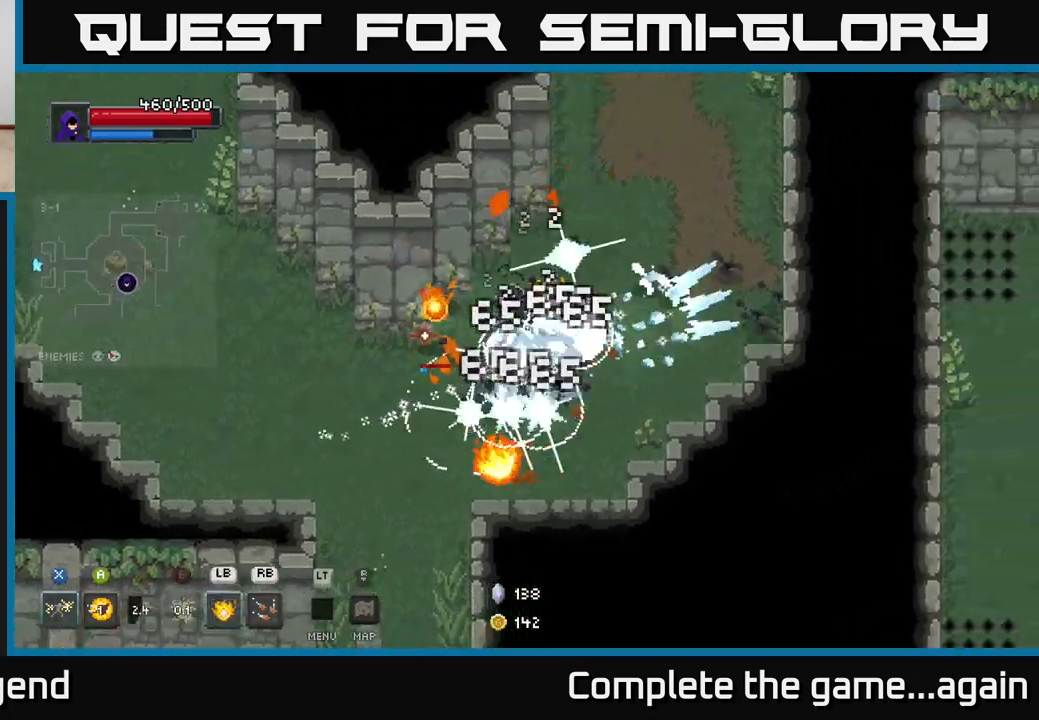
{"buttons": [], "left_stick": "down-left", "right_stick": "center", "events": [[233, "A", "down"], [383, "A", "up"]]}
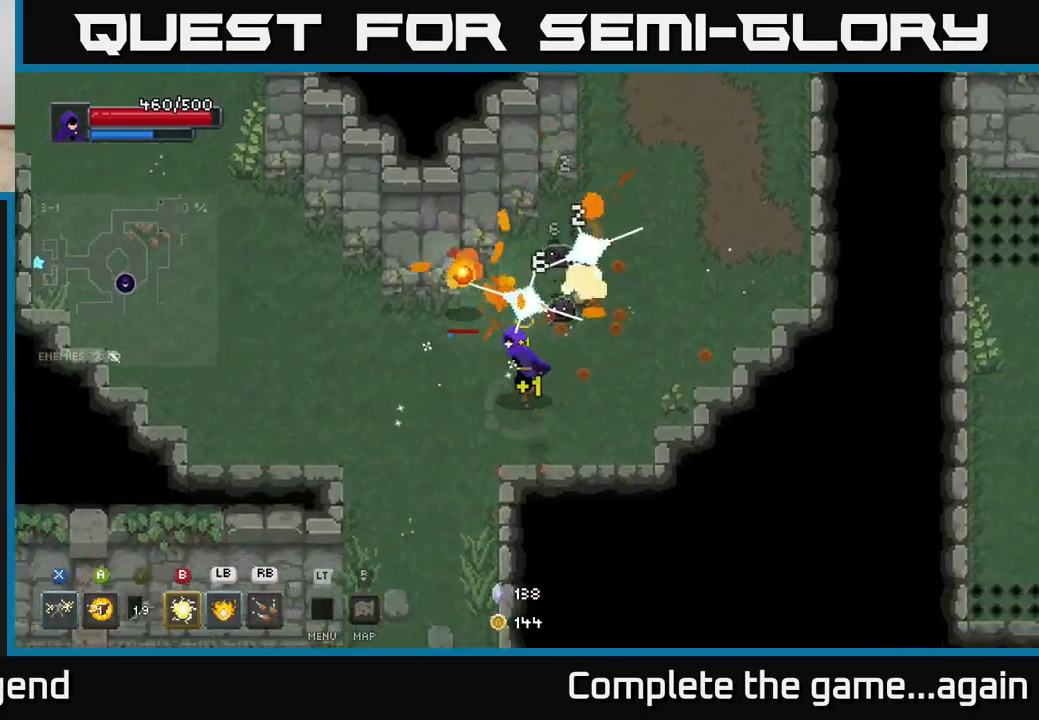
{"buttons": ["X"], "left_stick": "up-right", "right_stick": "center", "events": [[333, "left_stick", "up-right"], [450, "X", "down"]]}